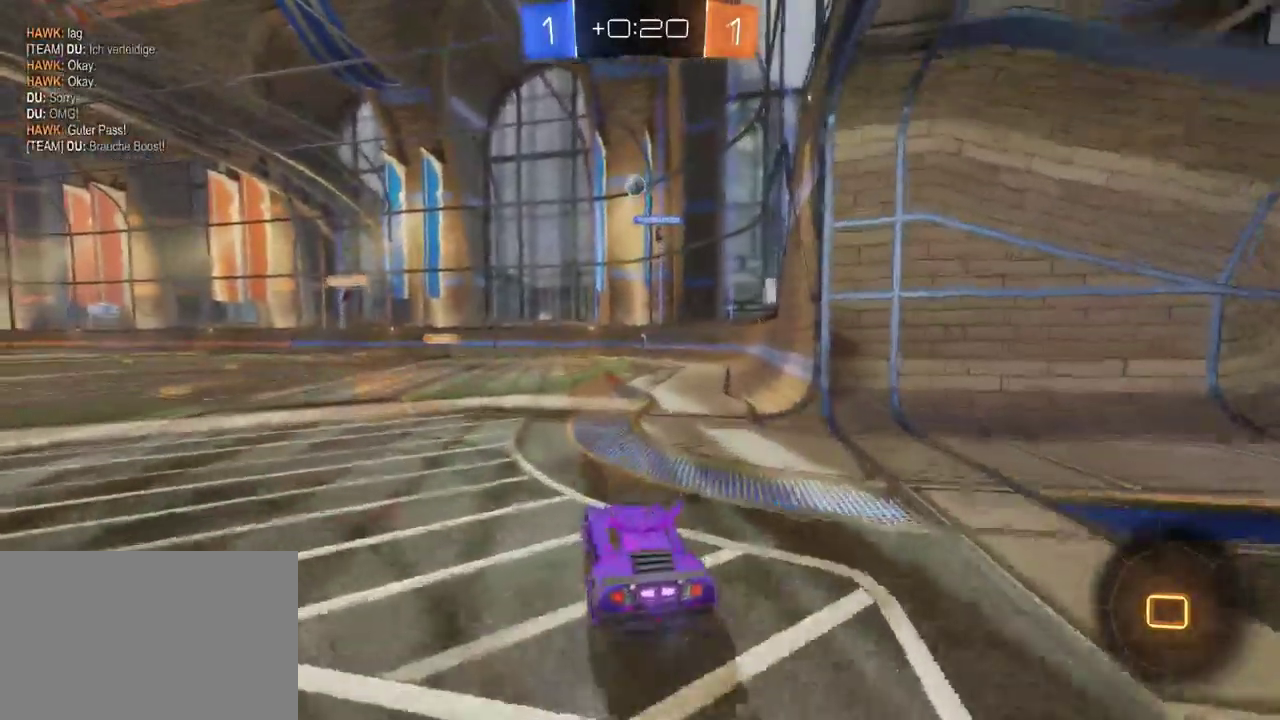
Gameplay with a controller (PlayStation layout); each line is a JSON object with the inputs held at the frame after it. "events" lists button and stick changes between this image and that frame as [ms after this image, input, new state], when the widget could be followed in between. This document gives stick clicks only as held states, not as events. Not read: L1.
{"buttons": ["R2"], "left_stick": "center", "right_stick": "center", "events": [[17, "R2", "up"], [250, "R2", "down"], [317, "left_stick", "right"], [450, "left_stick", "center"]]}
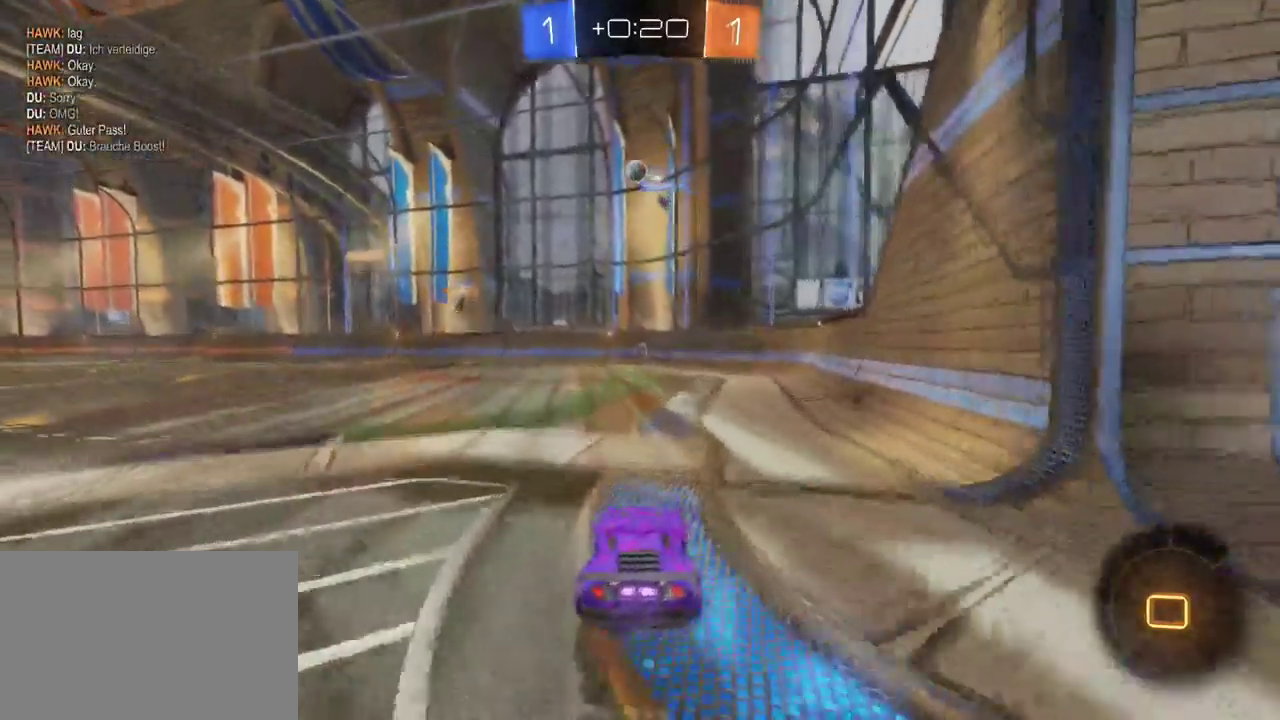
{"buttons": ["R2"], "left_stick": "left", "right_stick": "center", "events": [[300, "left_stick", "left"]]}
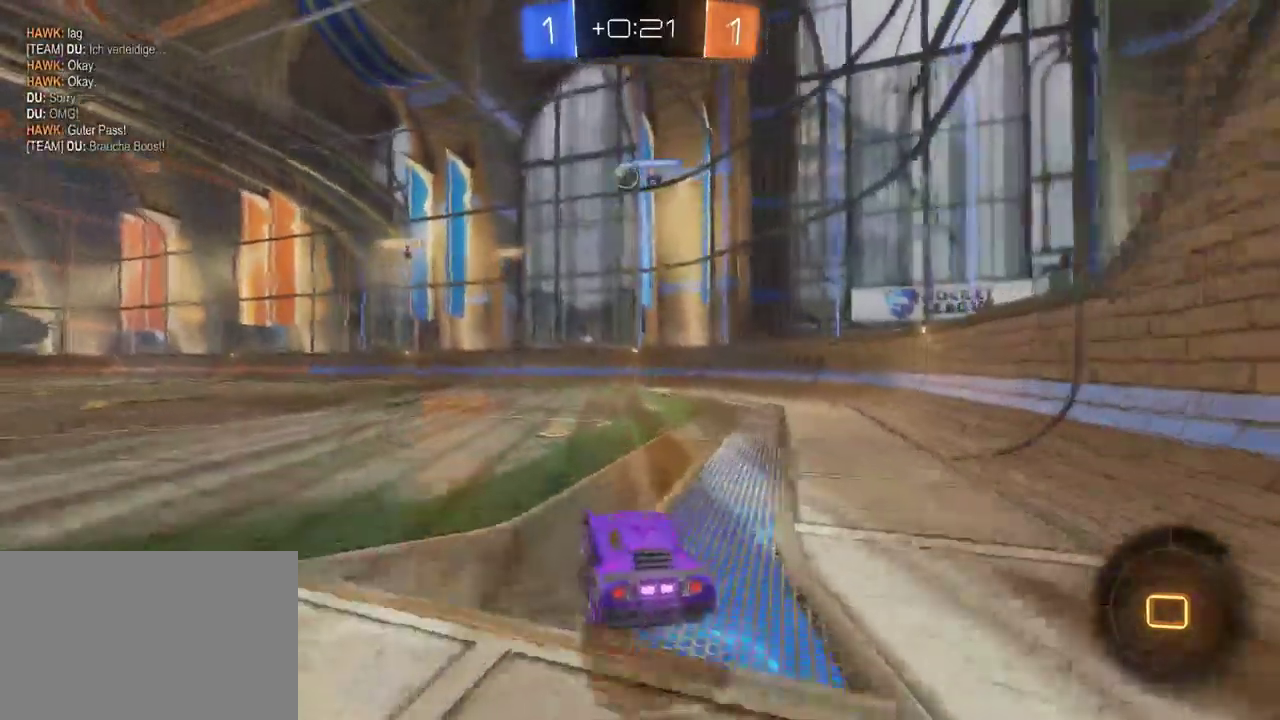
{"buttons": [], "left_stick": "right", "right_stick": "center", "events": [[167, "left_stick", "center"], [267, "left_stick", "right"], [483, "R2", "up"]]}
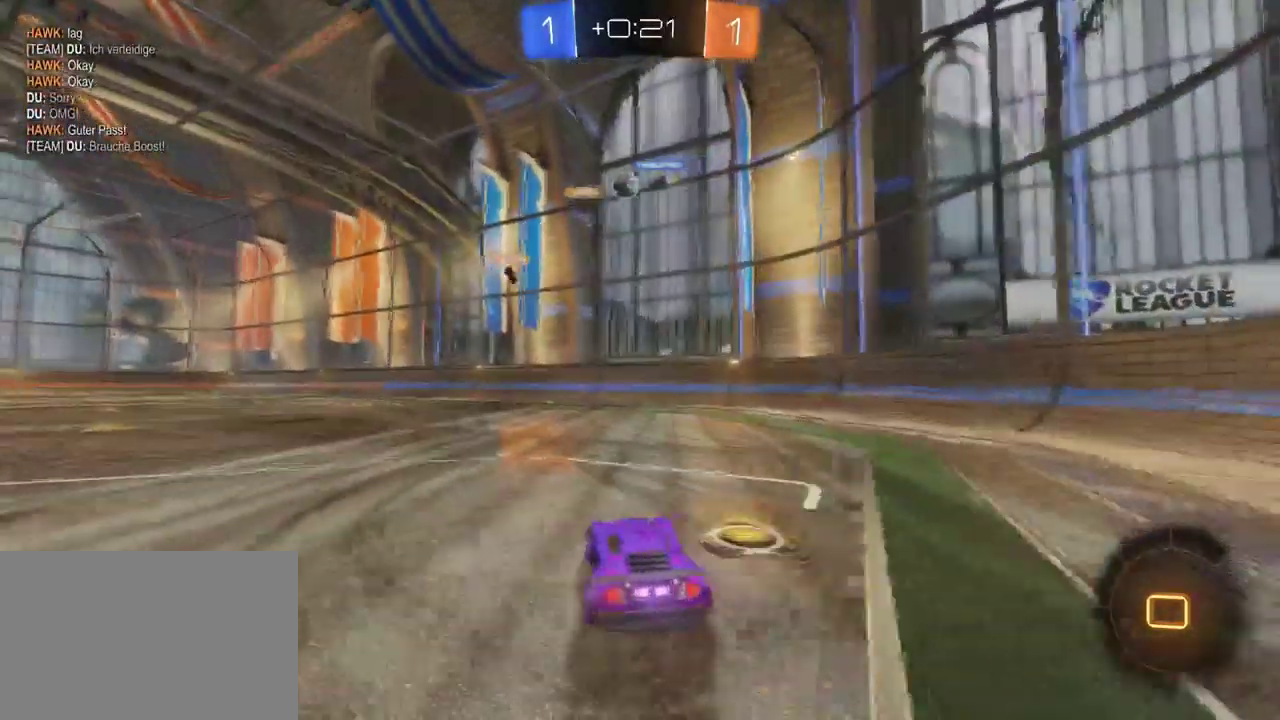
{"buttons": ["R2"], "left_stick": "right", "right_stick": "center", "events": [[117, "R2", "down"], [167, "SQUARE", "down"], [433, "SQUARE", "up"]]}
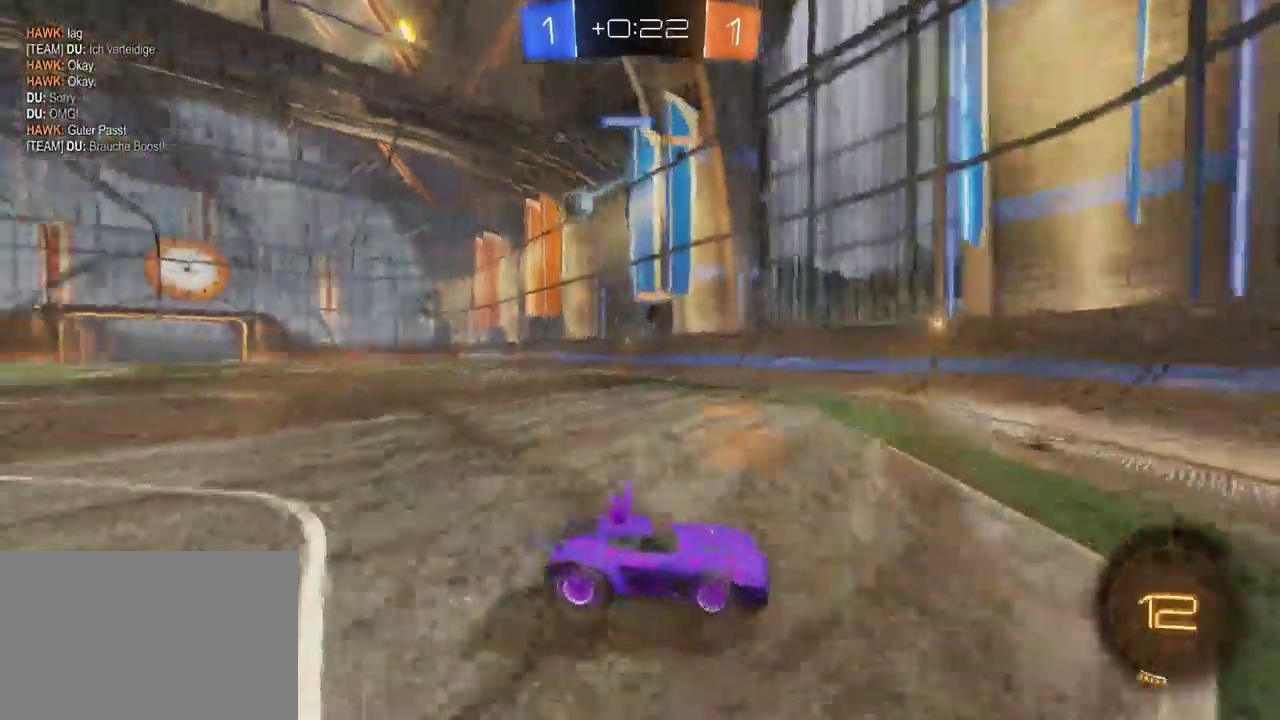
{"buttons": ["SQUARE", "R2"], "left_stick": "right", "right_stick": "center", "events": [[83, "SQUARE", "down"], [200, "SQUARE", "up"], [417, "SQUARE", "down"]]}
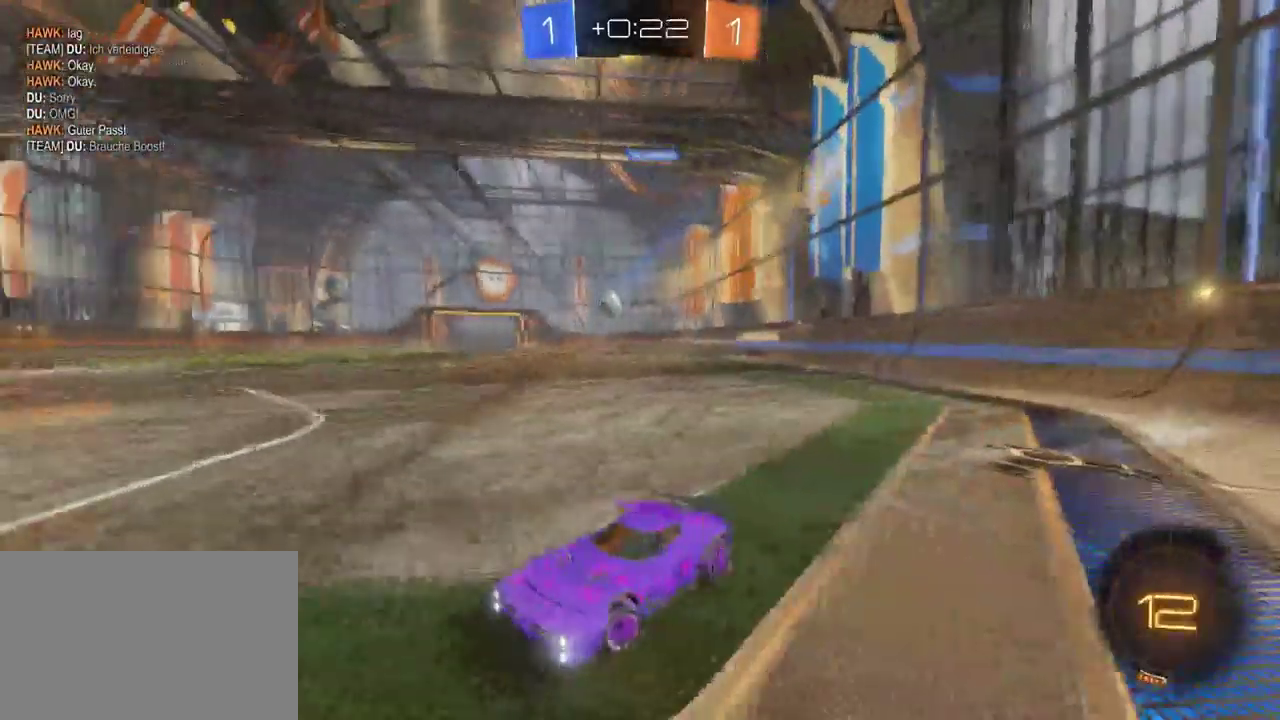
{"buttons": ["R2"], "left_stick": "right", "right_stick": "center", "events": [[50, "SQUARE", "up"], [250, "SQUARE", "down"], [367, "SQUARE", "up"]]}
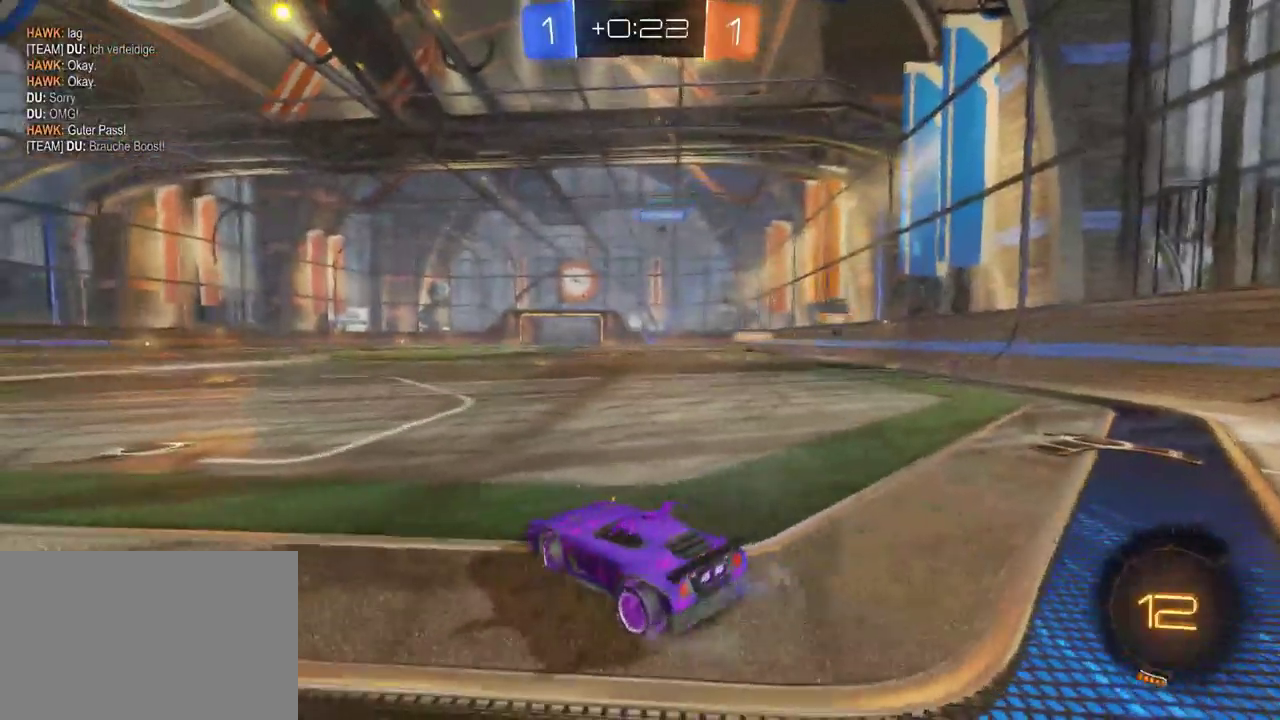
{"buttons": ["R2"], "left_stick": "down-right", "right_stick": "center", "events": [[350, "left_stick", "down-right"]]}
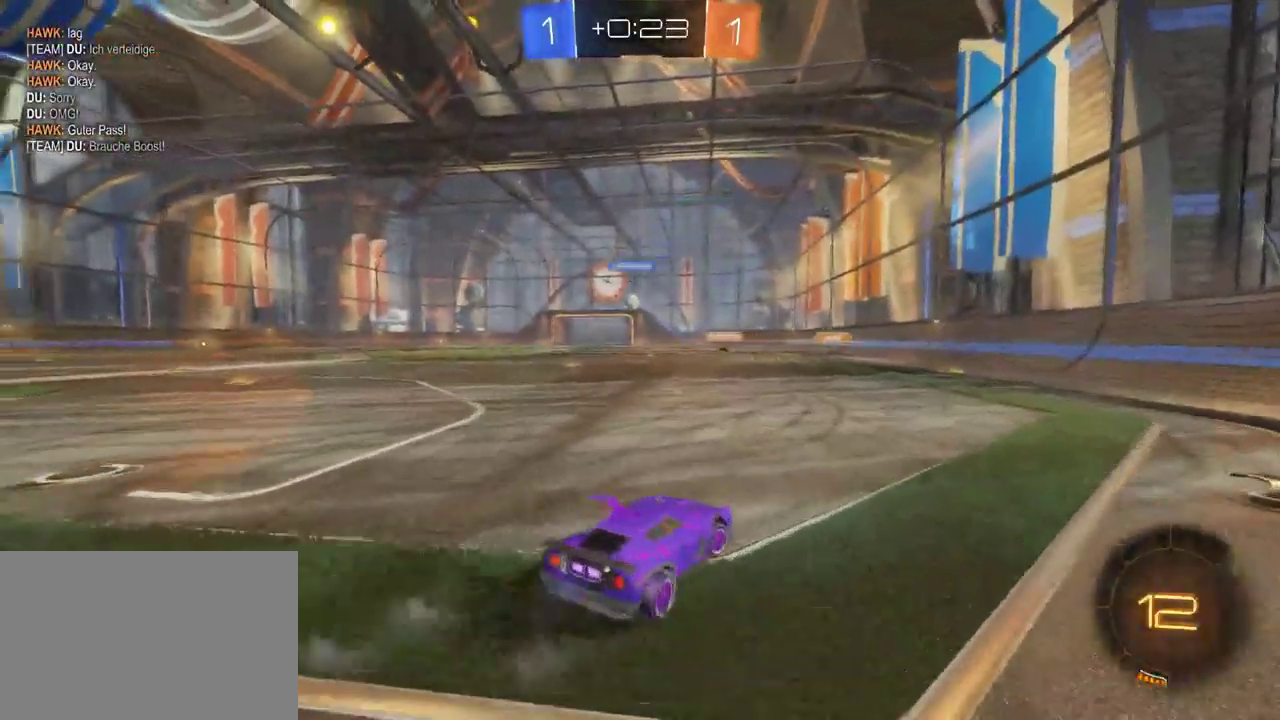
{"buttons": ["R2"], "left_stick": "center", "right_stick": "center", "events": [[333, "left_stick", "center"]]}
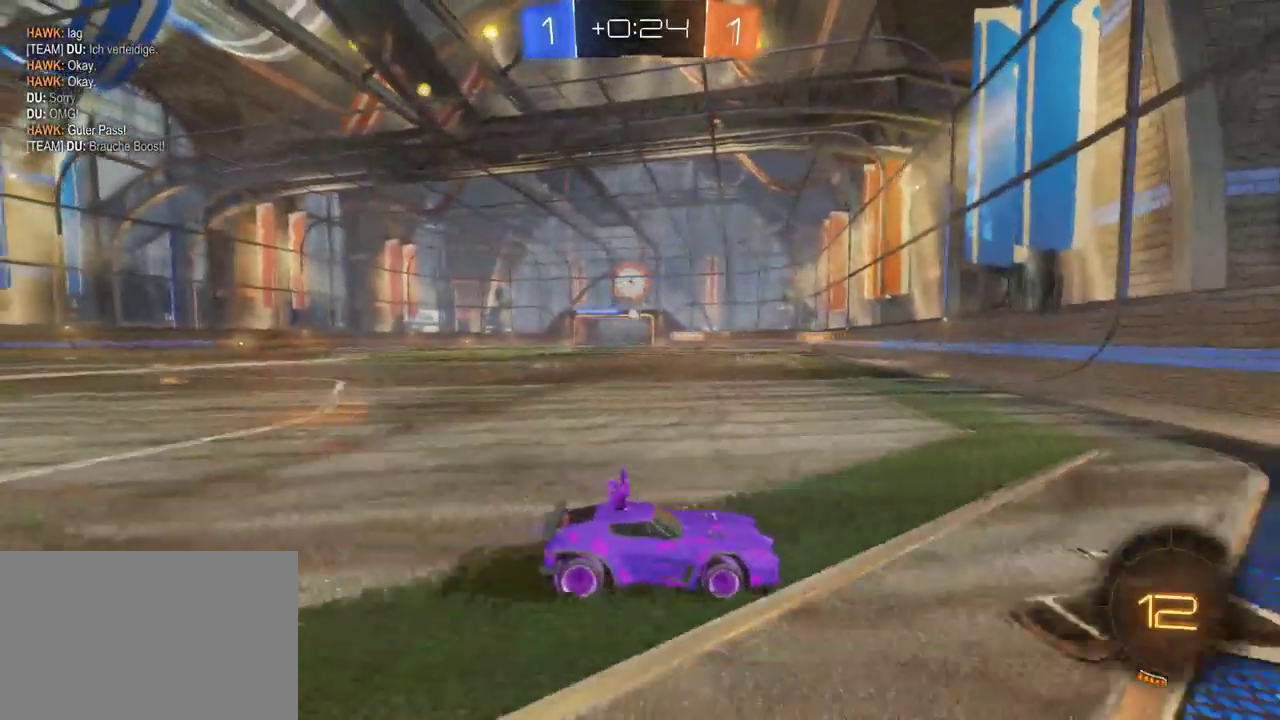
{"buttons": ["SQUARE", "R2"], "left_stick": "left", "right_stick": "center", "events": [[183, "left_stick", "left"], [350, "SQUARE", "down"]]}
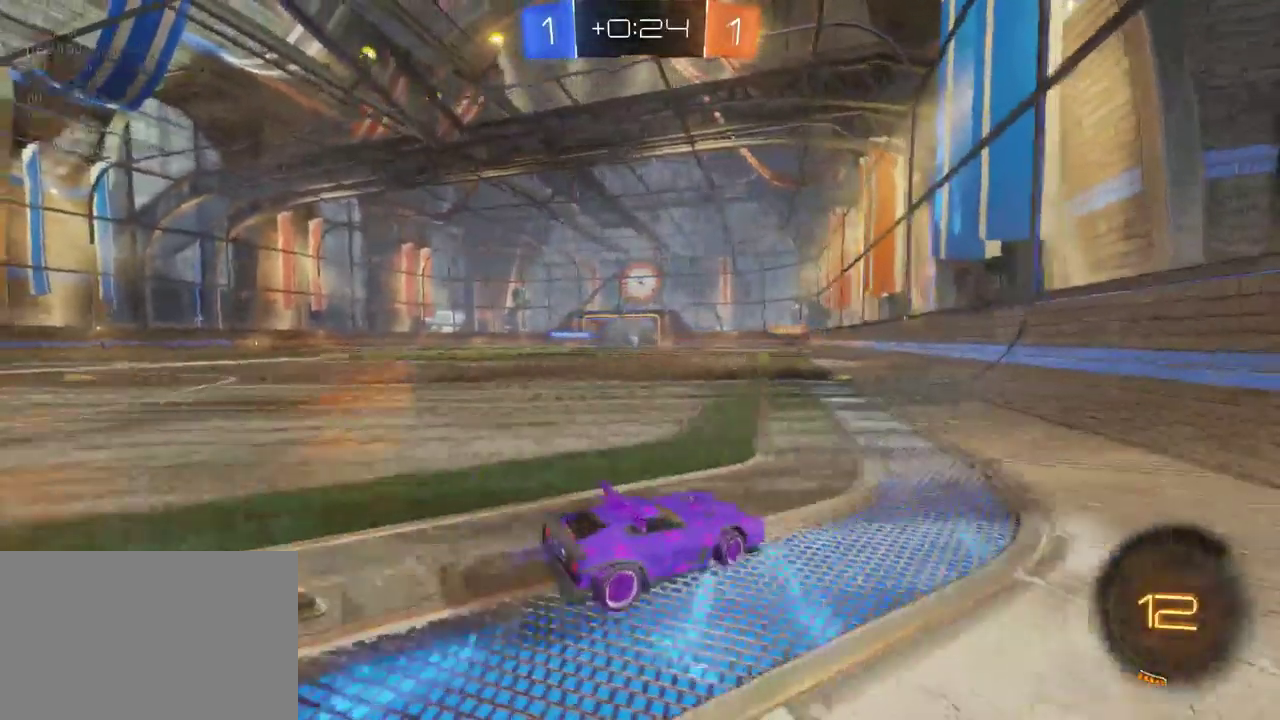
{"buttons": ["R2"], "left_stick": "center", "right_stick": "center", "events": [[17, "SQUARE", "up"], [250, "left_stick", "center"]]}
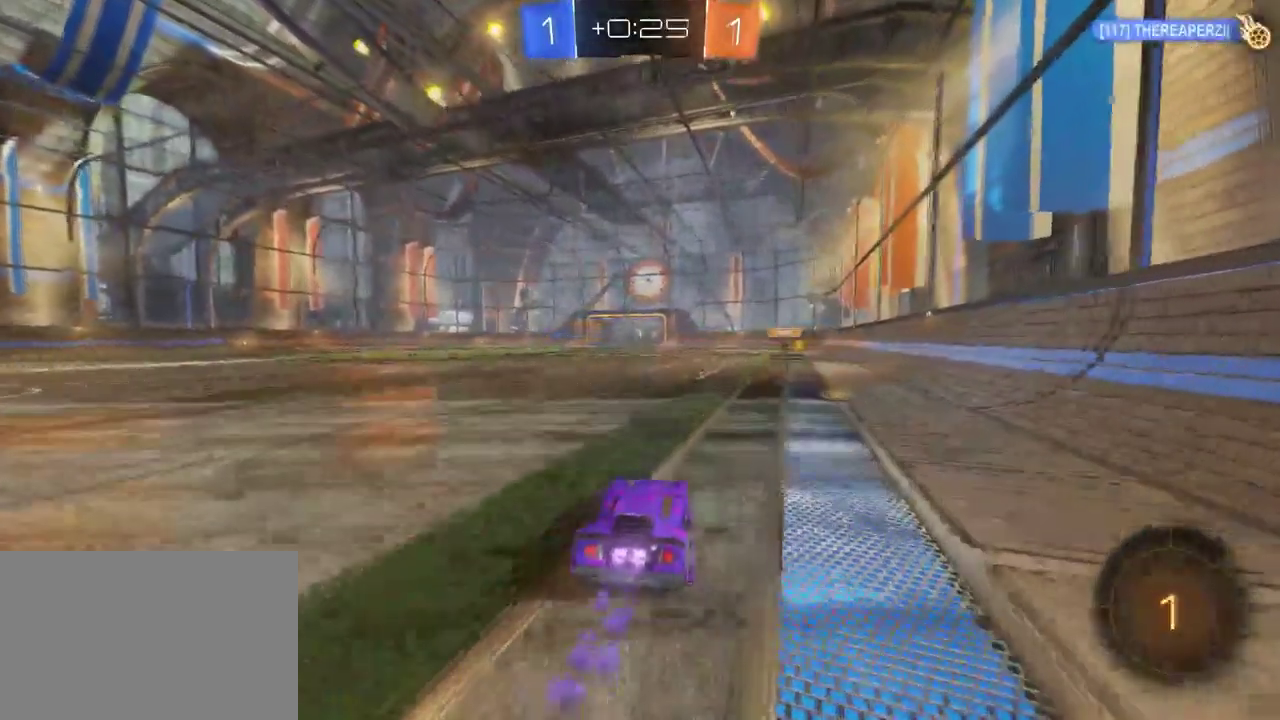
{"buttons": ["R2"], "left_stick": "center", "right_stick": "center", "events": []}
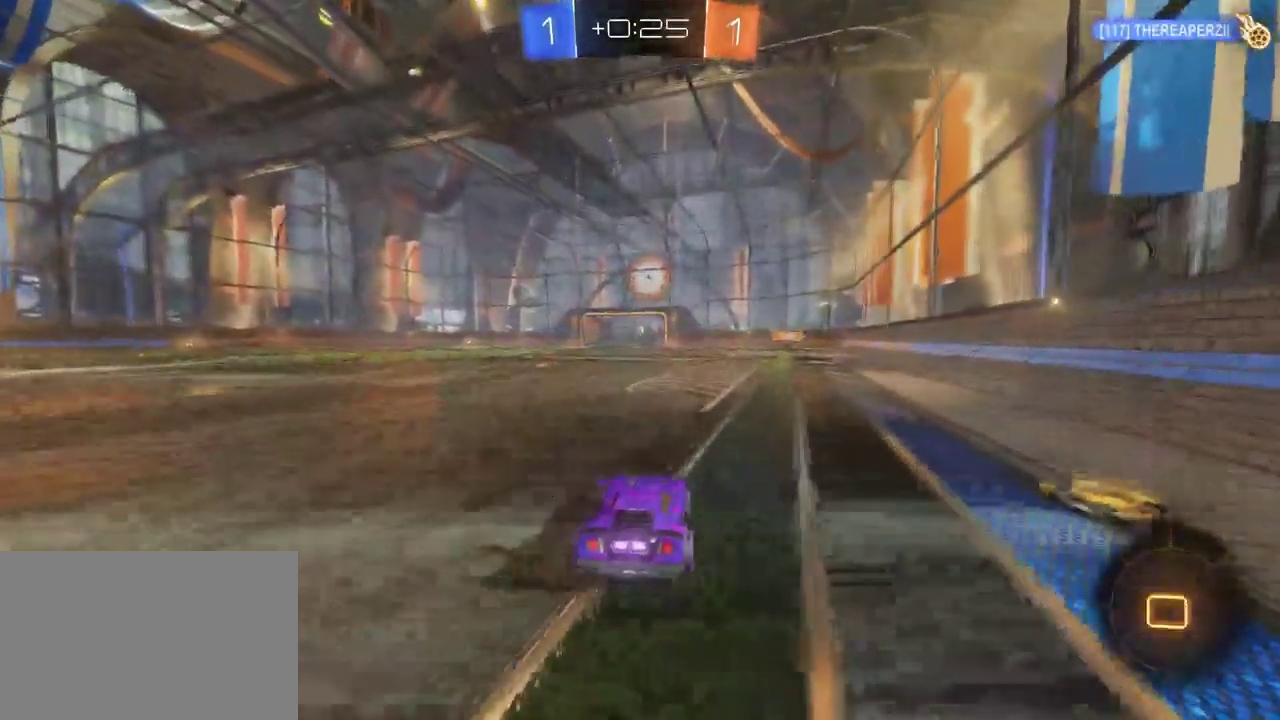
{"buttons": ["R2", "DPAD_LEFT"], "left_stick": "center", "right_stick": "center", "events": [[467, "DPAD_LEFT", "down"]]}
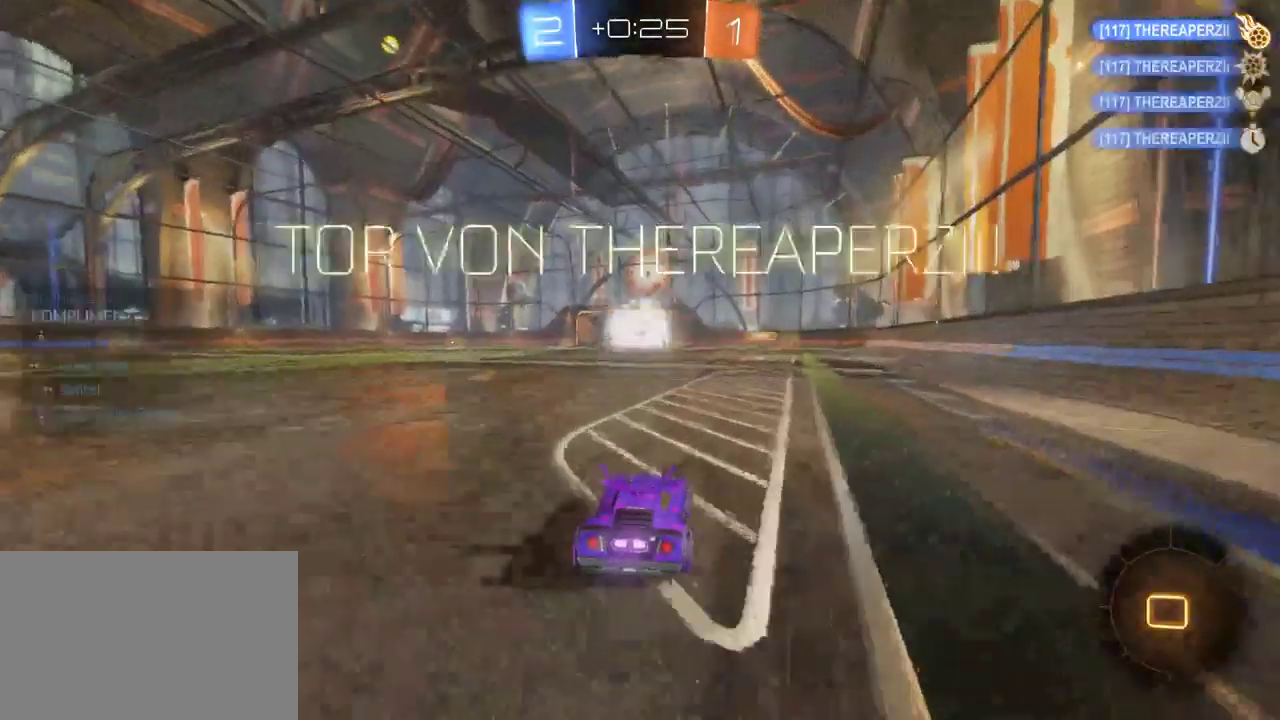
{"buttons": ["R2"], "left_stick": "center", "right_stick": "center", "events": [[50, "DPAD_LEFT", "up"], [183, "DPAD_UP", "down"], [283, "DPAD_UP", "up"]]}
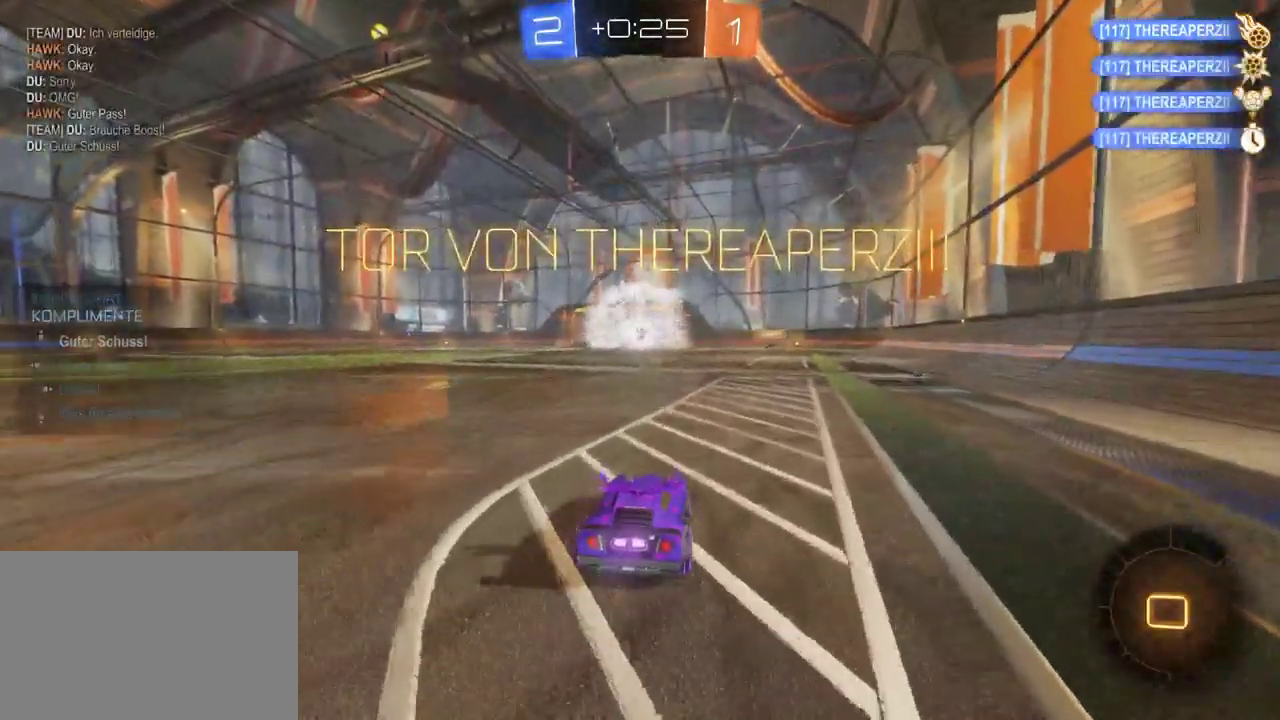
{"buttons": ["CROSS", "R2"], "left_stick": "down-left", "right_stick": "center", "events": [[117, "CROSS", "down"], [150, "left_stick", "down"], [200, "left_stick", "down-left"]]}
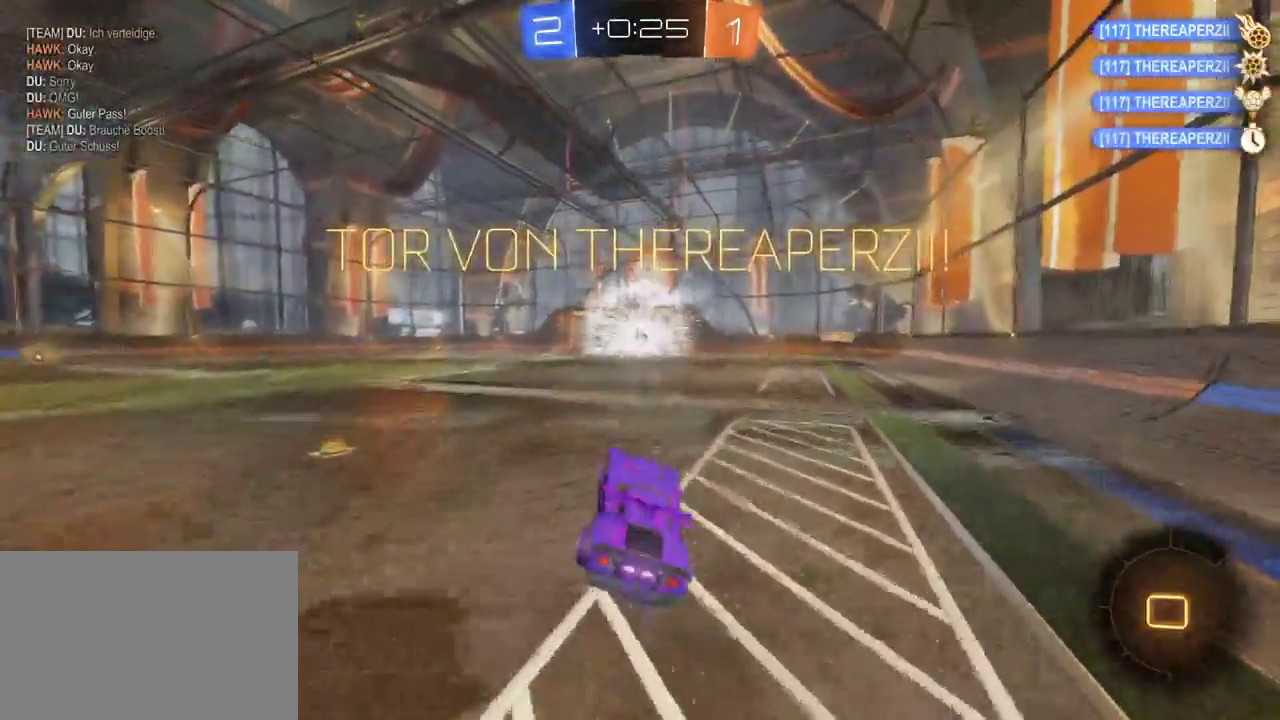
{"buttons": ["CROSS", "R2"], "left_stick": "up", "right_stick": "center", "events": [[200, "left_stick", "center"], [333, "CROSS", "up"], [367, "left_stick", "up"], [450, "CROSS", "down"]]}
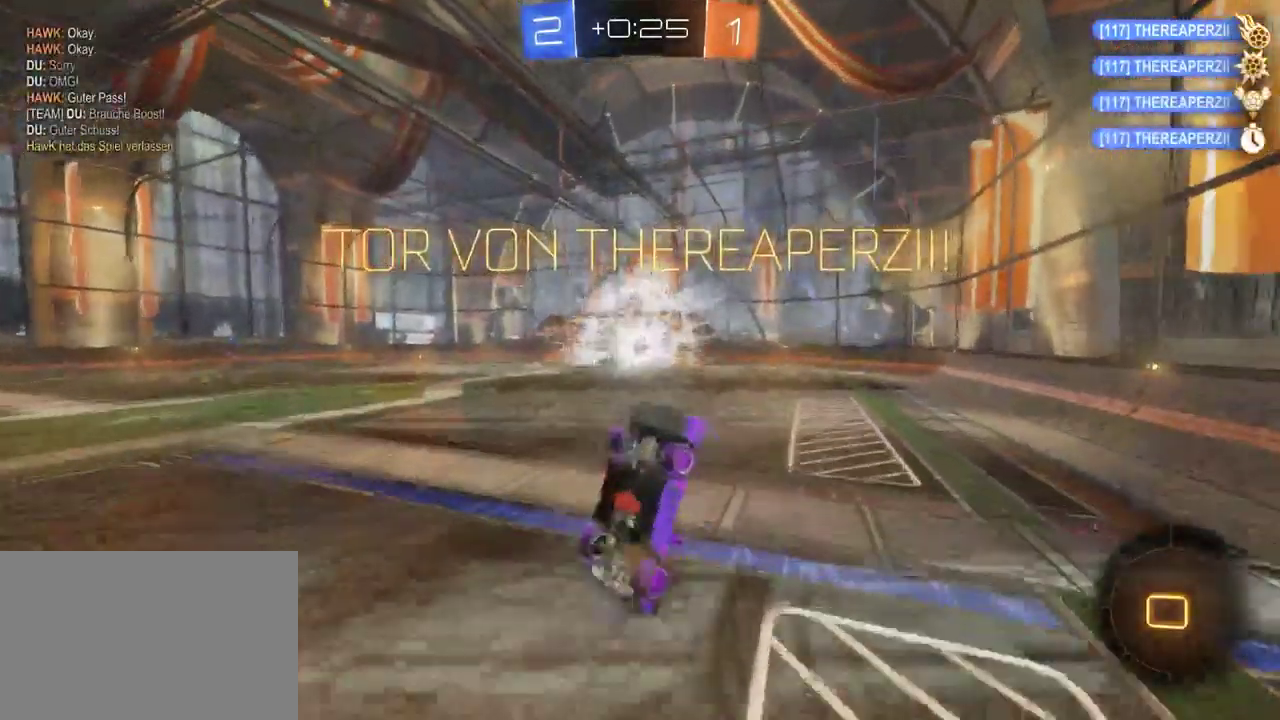
{"buttons": ["R2"], "left_stick": "center", "right_stick": "center", "events": [[117, "CROSS", "up"], [167, "left_stick", "center"]]}
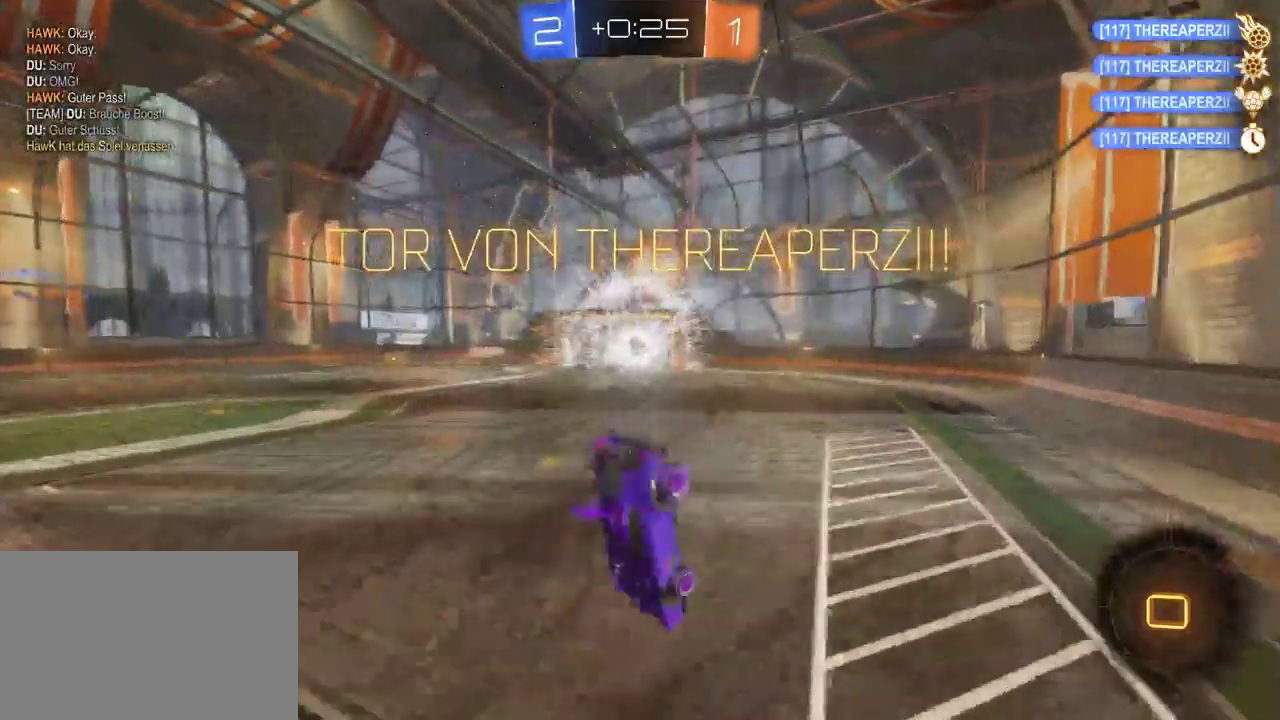
{"buttons": ["R2"], "left_stick": "down-left", "right_stick": "center", "events": [[500, "left_stick", "down-left"]]}
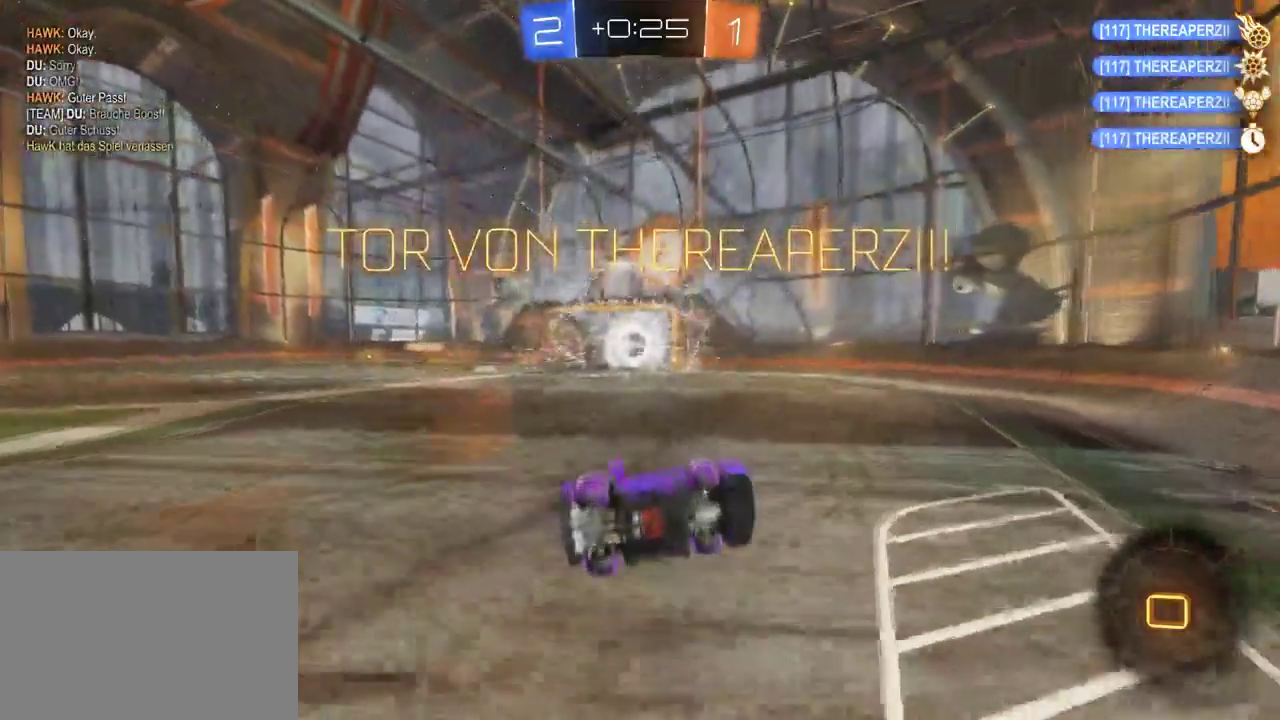
{"buttons": [], "left_stick": "up", "right_stick": "center", "events": [[50, "R2", "up"], [300, "left_stick", "left"], [350, "left_stick", "up-left"], [483, "left_stick", "up"]]}
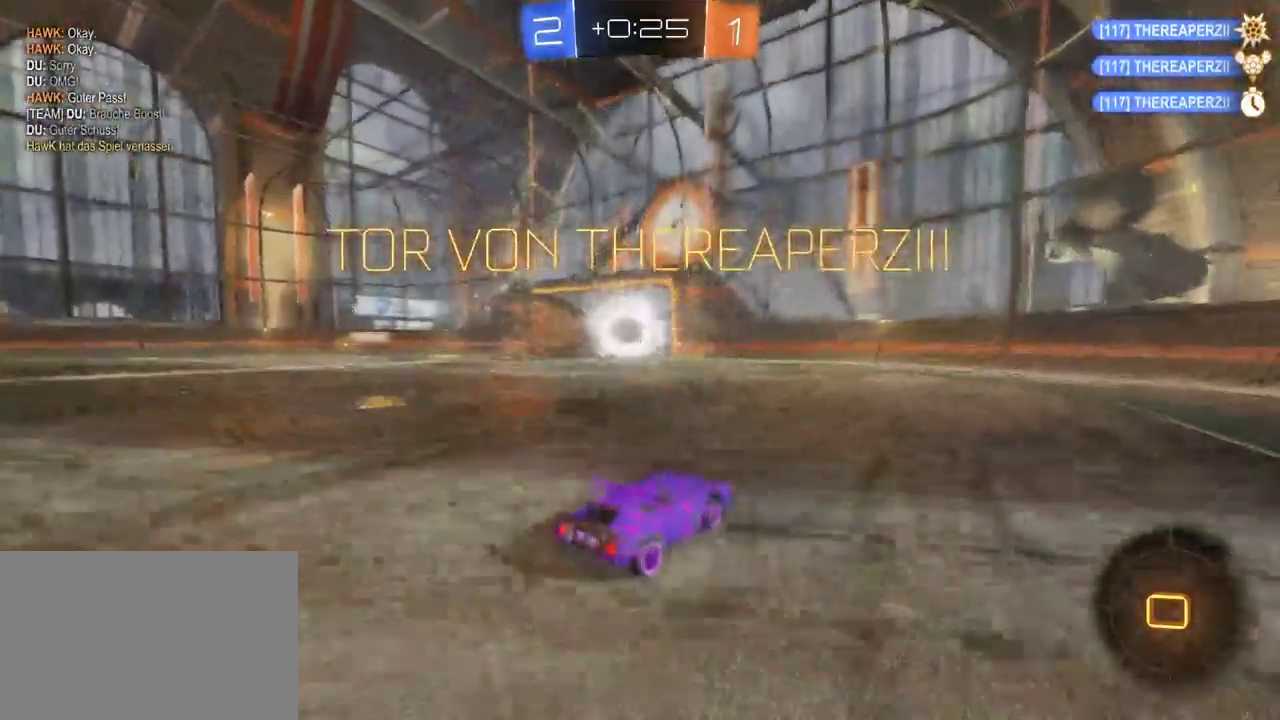
{"buttons": [], "left_stick": "up-left", "right_stick": "center", "events": [[50, "SQUARE", "down"], [100, "left_stick", "up-left"], [483, "SQUARE", "up"]]}
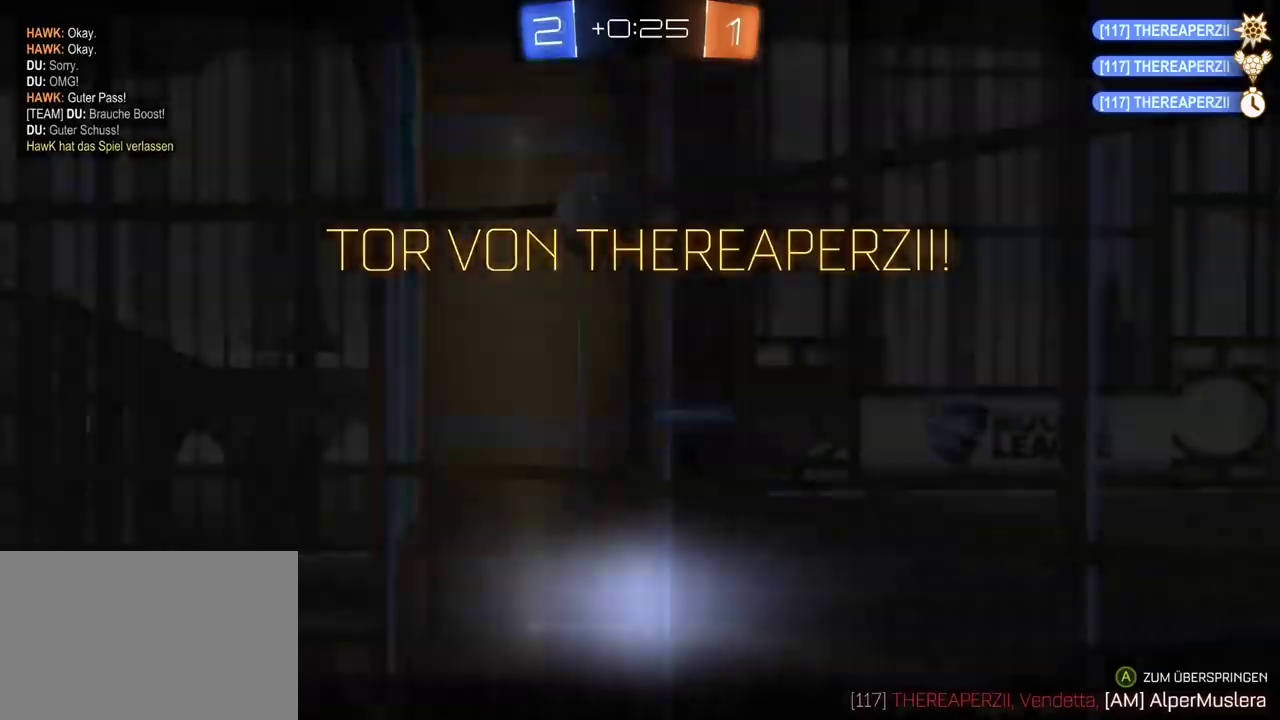
{"buttons": [], "left_stick": "up-left", "right_stick": "center", "events": [[17, "CROSS", "down"], [233, "CROSS", "up"]]}
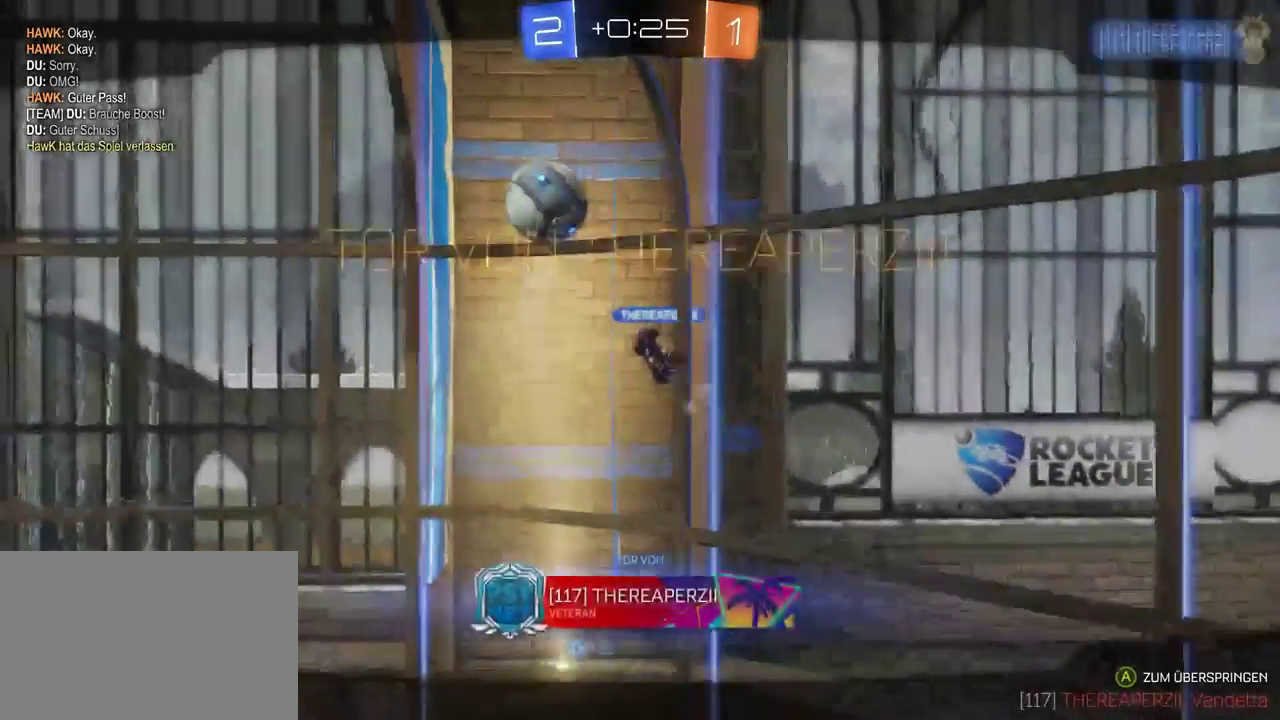
{"buttons": [], "left_stick": "center", "right_stick": "center", "events": [[33, "CROSS", "down"], [50, "left_stick", "left"], [150, "left_stick", "center"], [200, "CROSS", "up"], [350, "CROSS", "down"], [433, "CROSS", "up"]]}
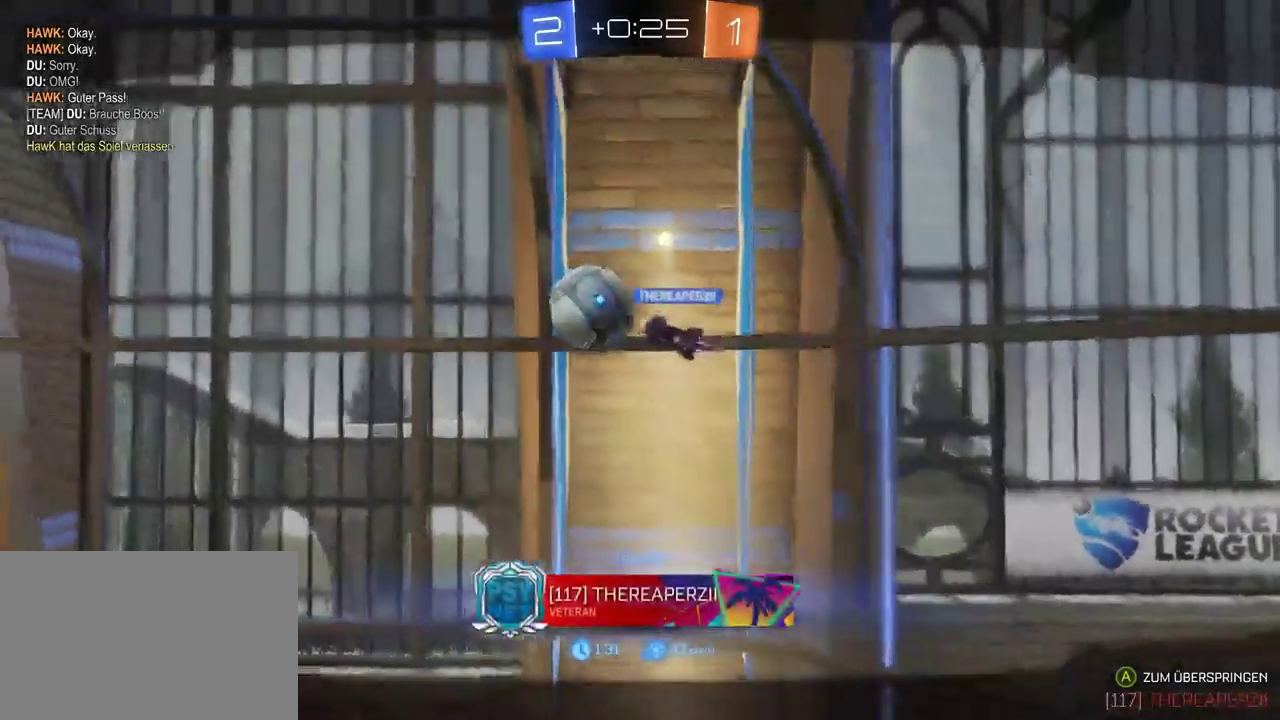
{"buttons": ["CROSS"], "left_stick": "center", "right_stick": "center", "events": [[67, "CROSS", "down"], [167, "CROSS", "up"], [283, "CROSS", "down"], [367, "CROSS", "up"], [467, "CROSS", "down"]]}
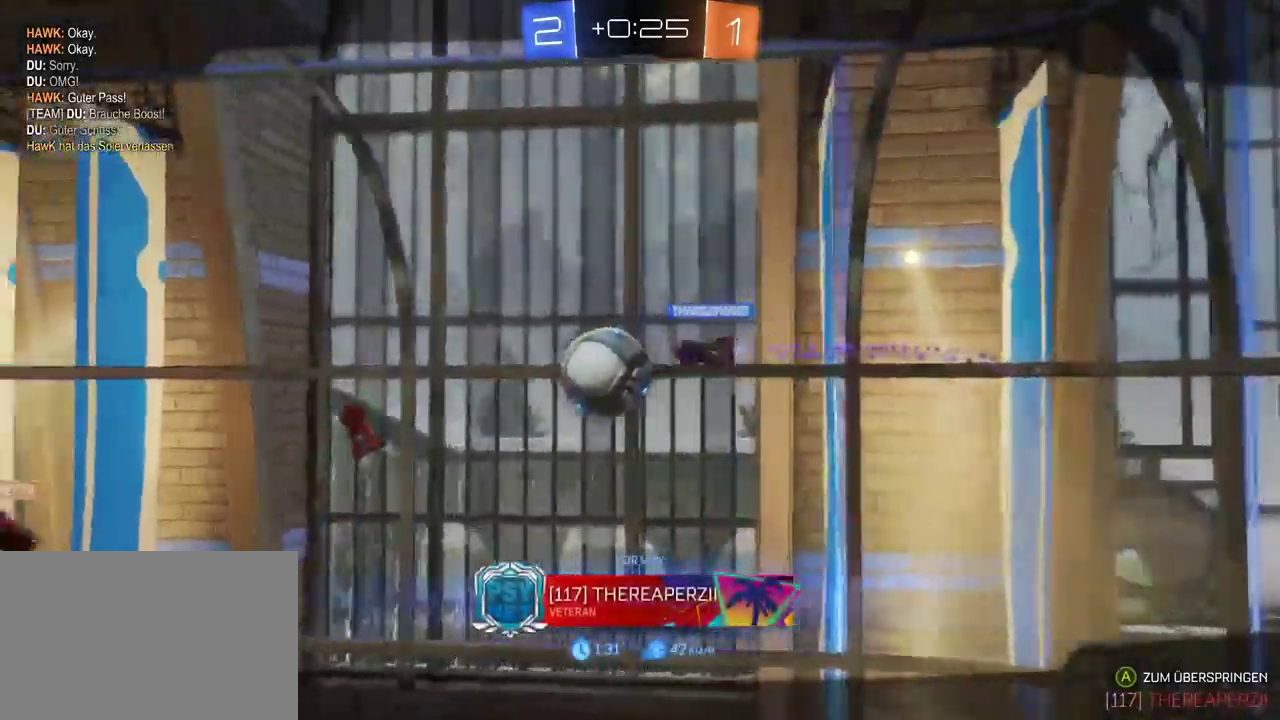
{"buttons": ["CROSS"], "left_stick": "center", "right_stick": "center", "events": [[100, "CROSS", "up"], [200, "CROSS", "down"], [333, "CROSS", "up"], [467, "CROSS", "down"]]}
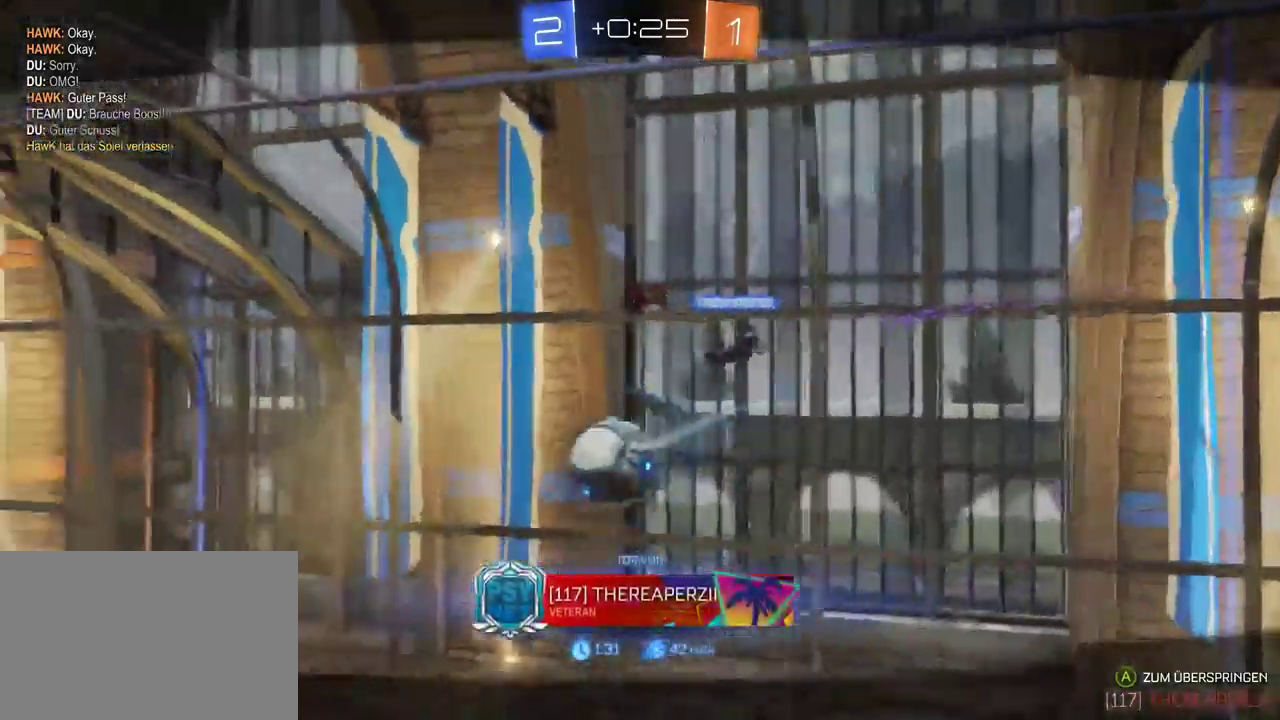
{"buttons": ["CROSS"], "left_stick": "center", "right_stick": "center", "events": [[100, "CROSS", "up"], [233, "CROSS", "down"], [333, "CROSS", "up"], [500, "CROSS", "down"]]}
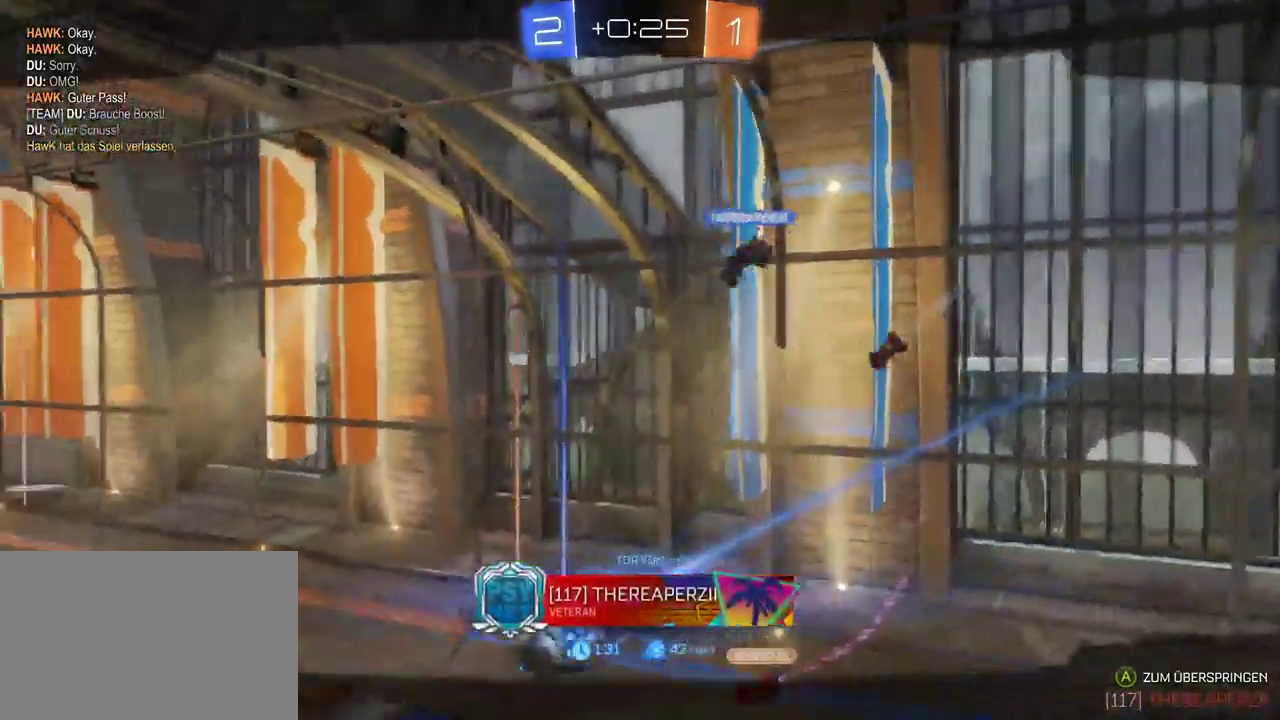
{"buttons": [], "left_stick": "center", "right_stick": "center", "events": [[117, "CROSS", "up"], [283, "CROSS", "down"], [400, "CROSS", "up"]]}
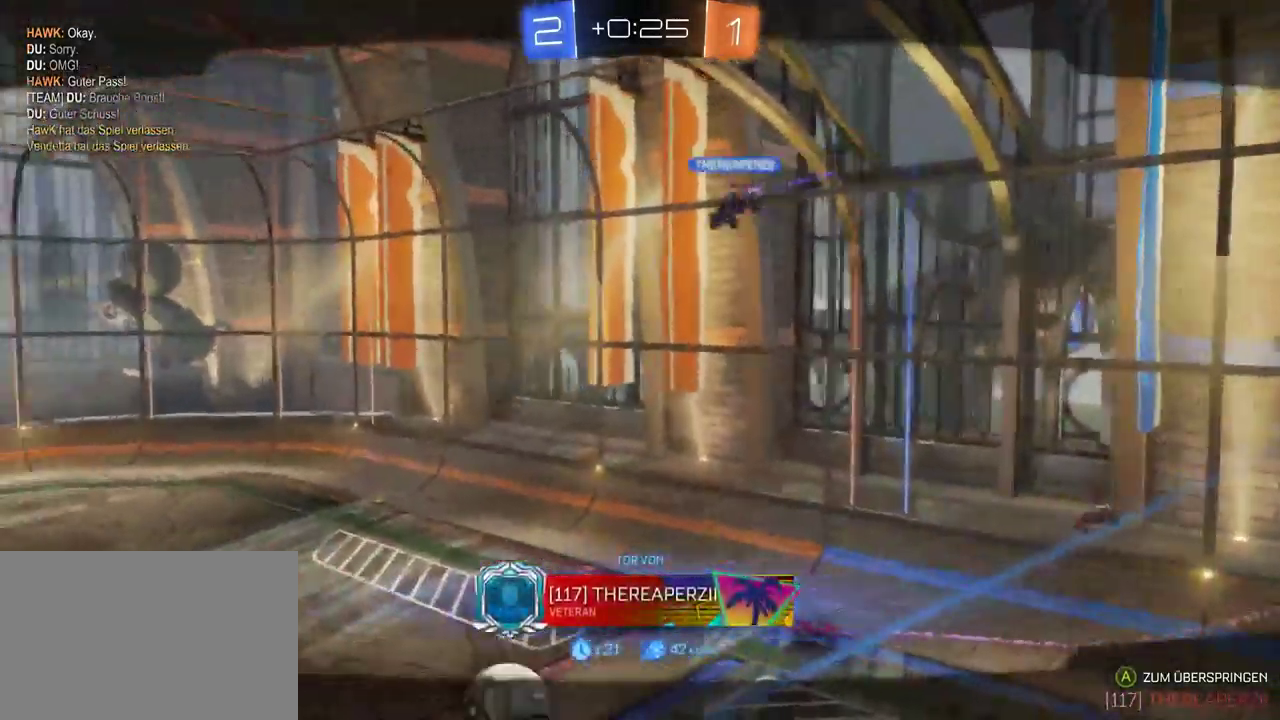
{"buttons": ["CROSS"], "left_stick": "center", "right_stick": "center", "events": [[67, "CROSS", "down"], [183, "CROSS", "up"], [467, "CROSS", "down"]]}
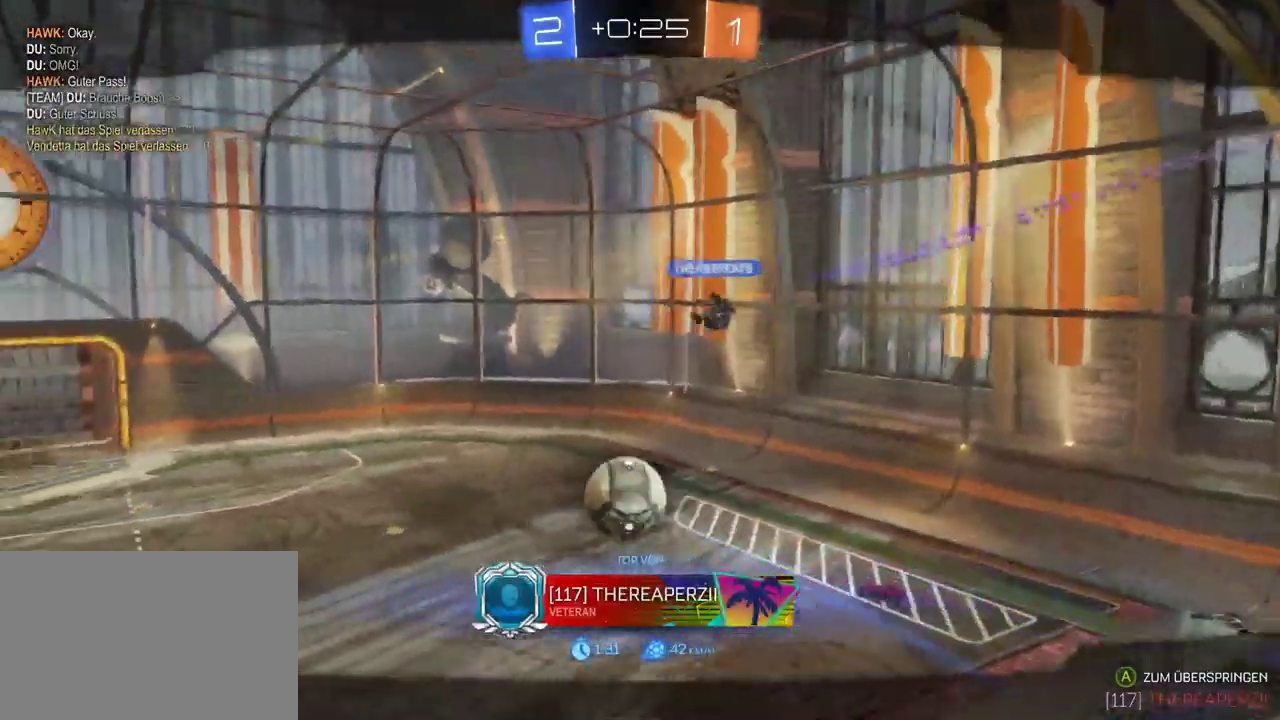
{"buttons": [], "left_stick": "center", "right_stick": "center", "events": [[150, "CROSS", "up"], [333, "CROSS", "down"], [467, "CROSS", "up"]]}
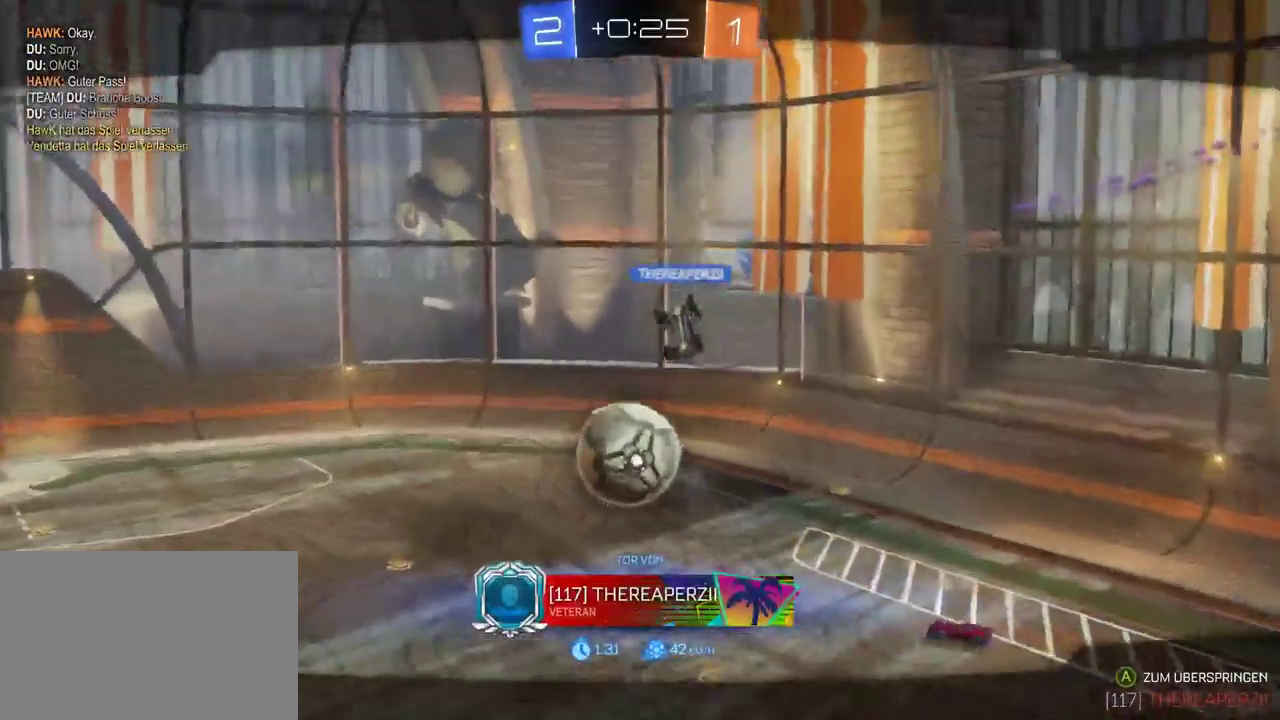
{"buttons": [], "left_stick": "center", "right_stick": "center", "events": []}